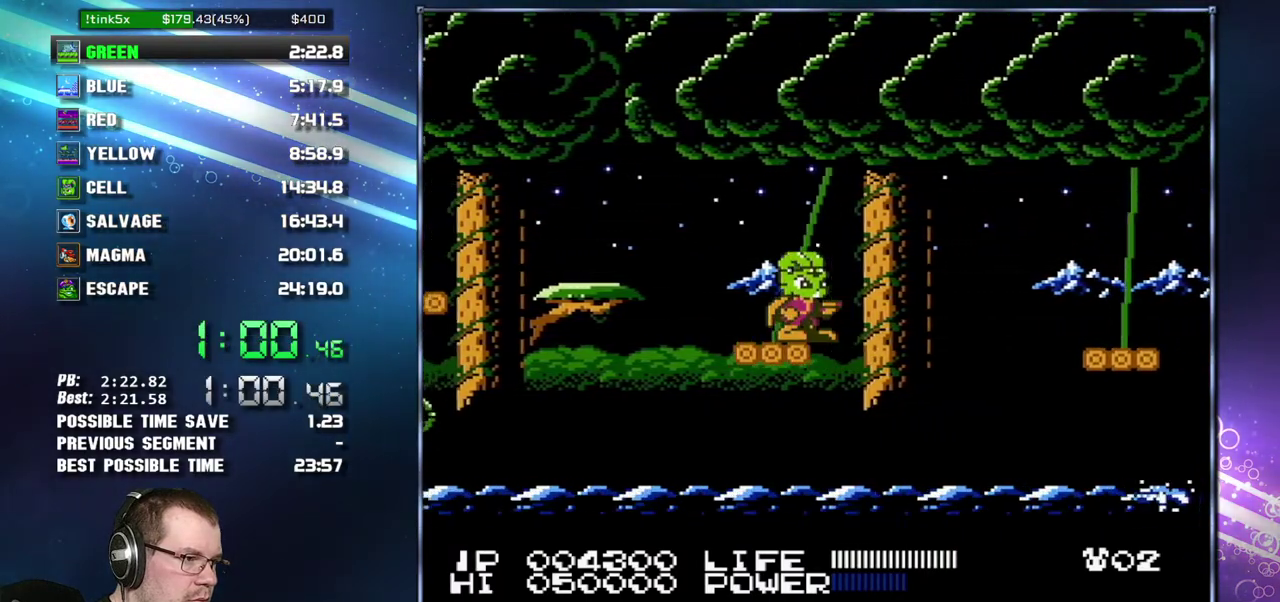
Gameplay with a controller (Nintendo layout); each line is a JSON object with the inputs held at the frame after it. "events" lists button and stick changes between this image and that frame as [ms after this image, input, new state], when the widget could be followed in between. Not read: L3 R3 START.
{"buttons": ["A", "DPAD_RIGHT"], "events": [[267, "DPAD_RIGHT", "down"], [433, "A", "down"]]}
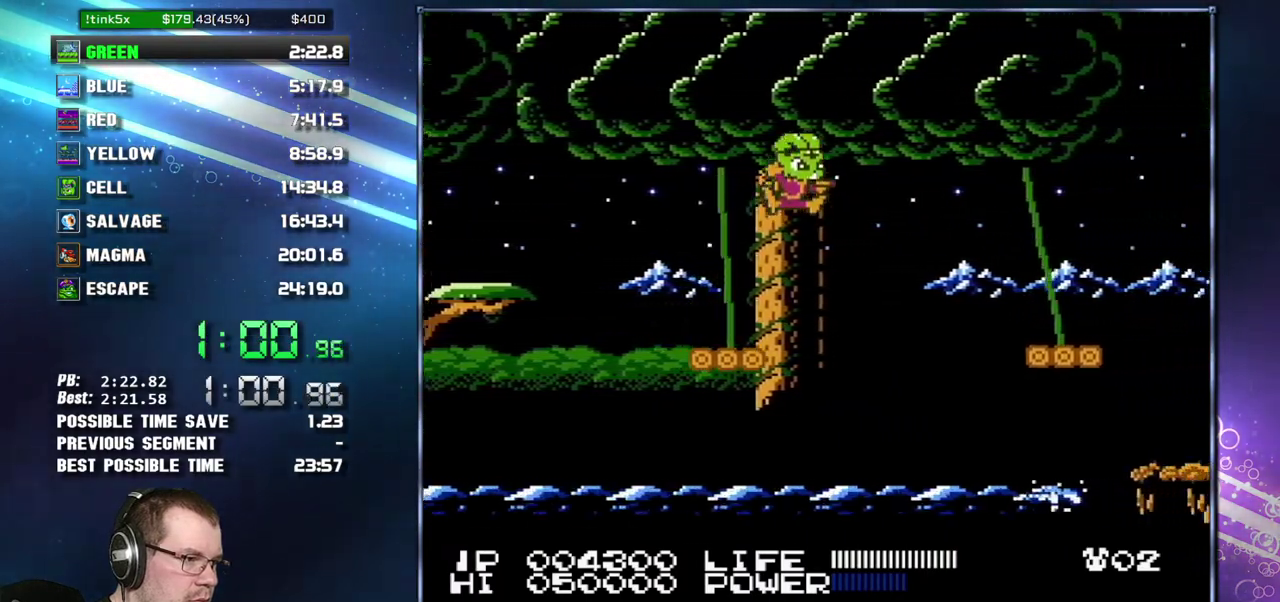
{"buttons": ["DPAD_RIGHT"], "events": [[333, "A", "up"]]}
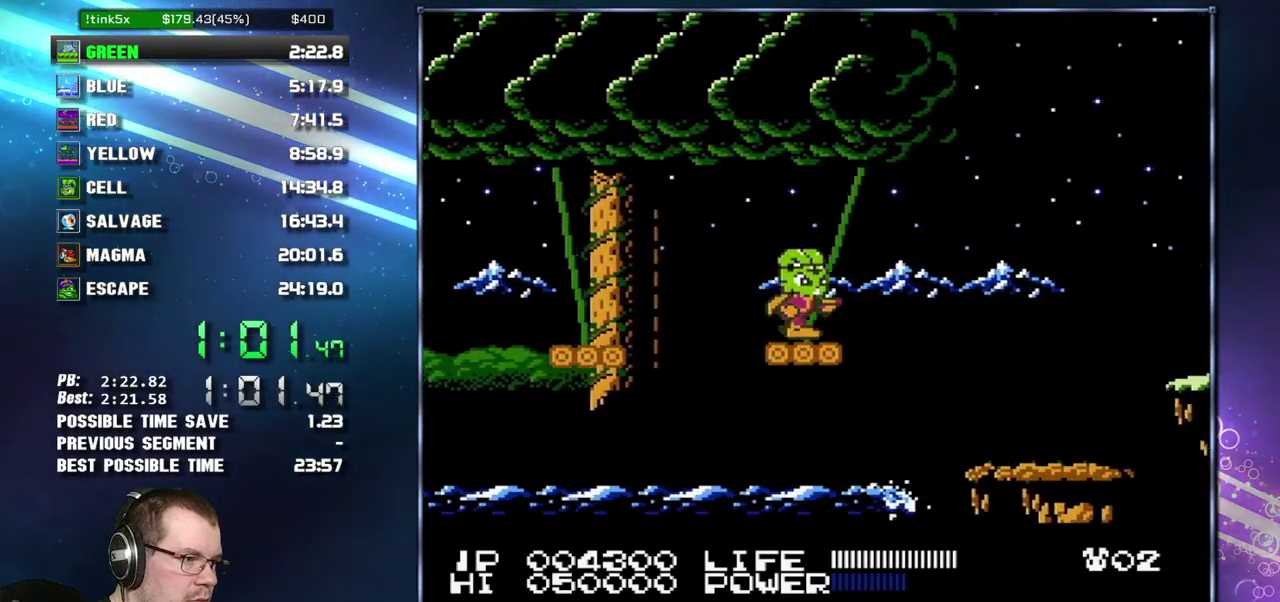
{"buttons": ["DPAD_RIGHT"], "events": [[50, "A", "down"], [183, "A", "up"]]}
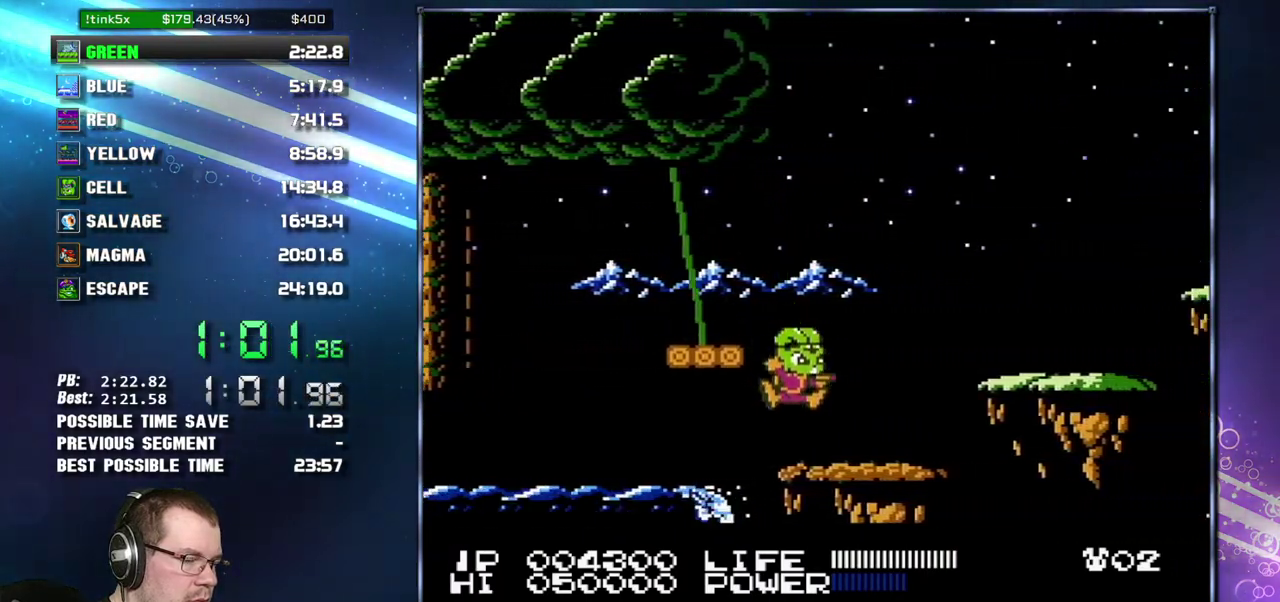
{"buttons": ["DPAD_RIGHT"], "events": [[233, "A", "down"], [367, "A", "up"]]}
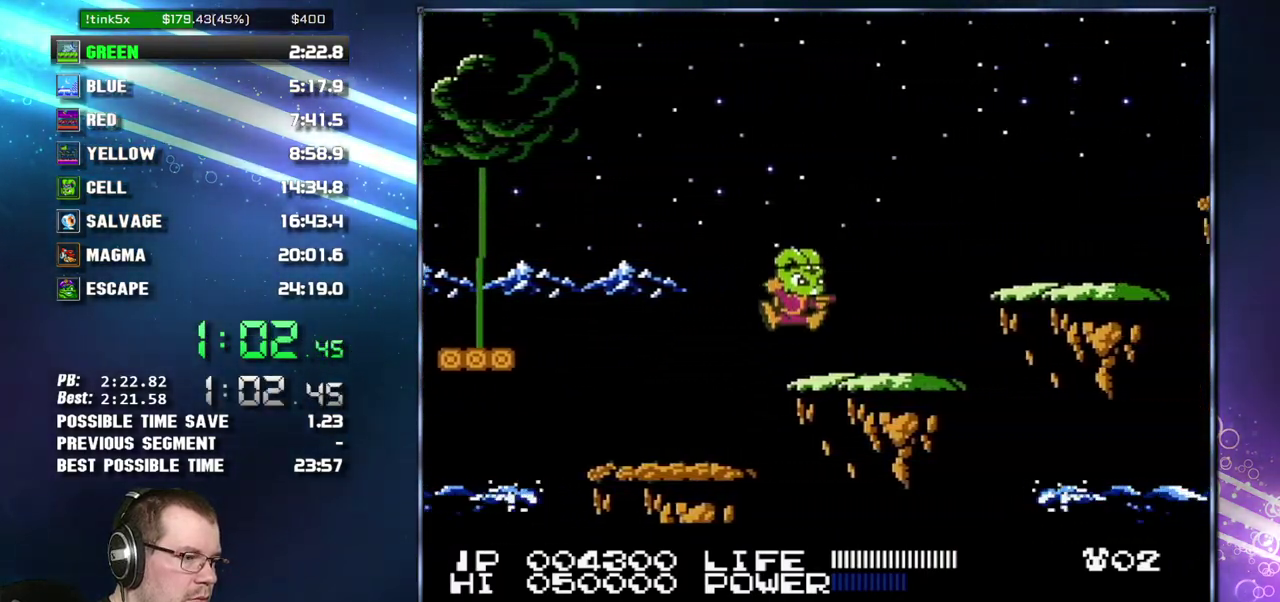
{"buttons": ["DPAD_RIGHT"], "events": [[233, "A", "down"], [400, "A", "up"]]}
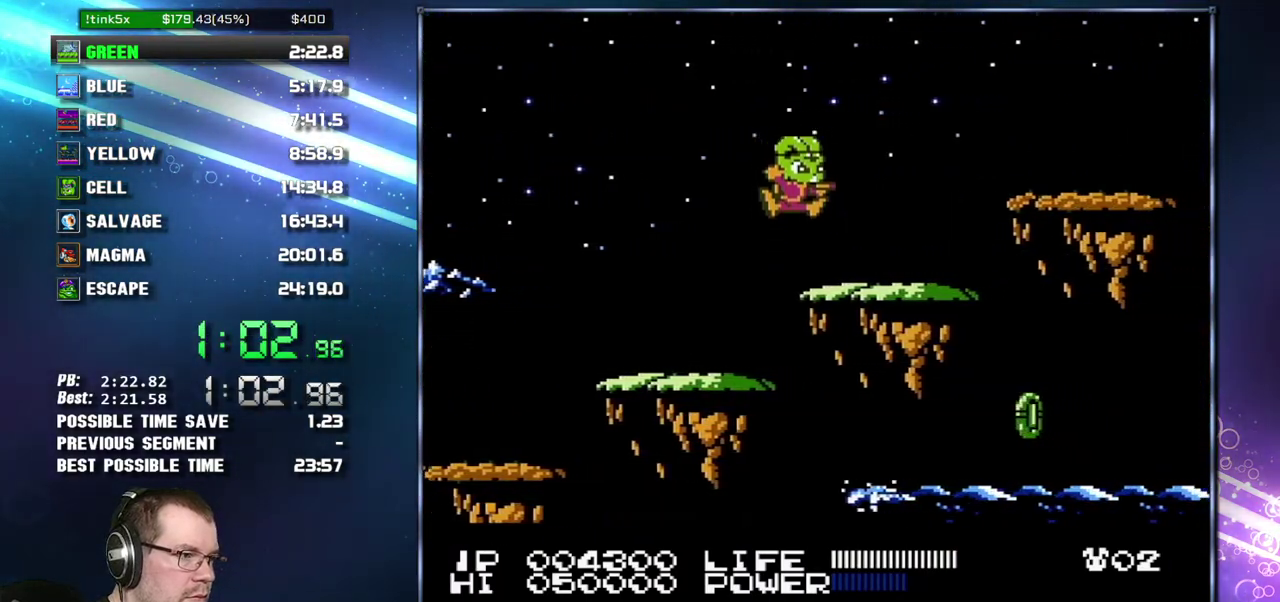
{"buttons": ["DPAD_RIGHT"], "events": [[233, "A", "down"], [433, "A", "up"]]}
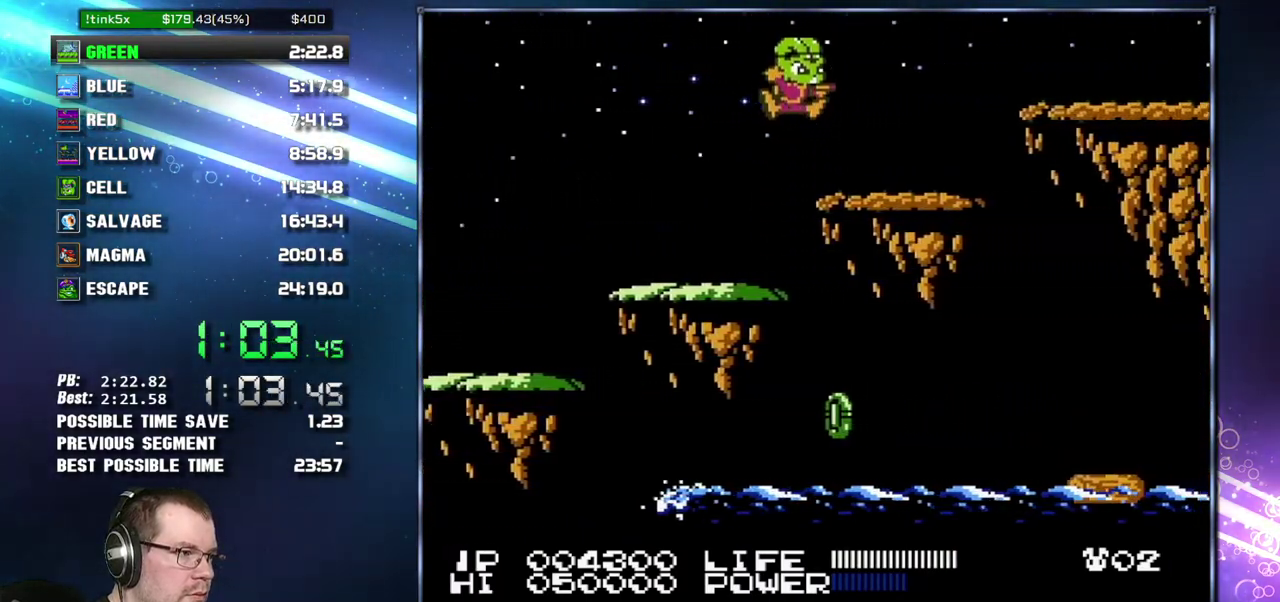
{"buttons": ["DPAD_RIGHT"], "events": []}
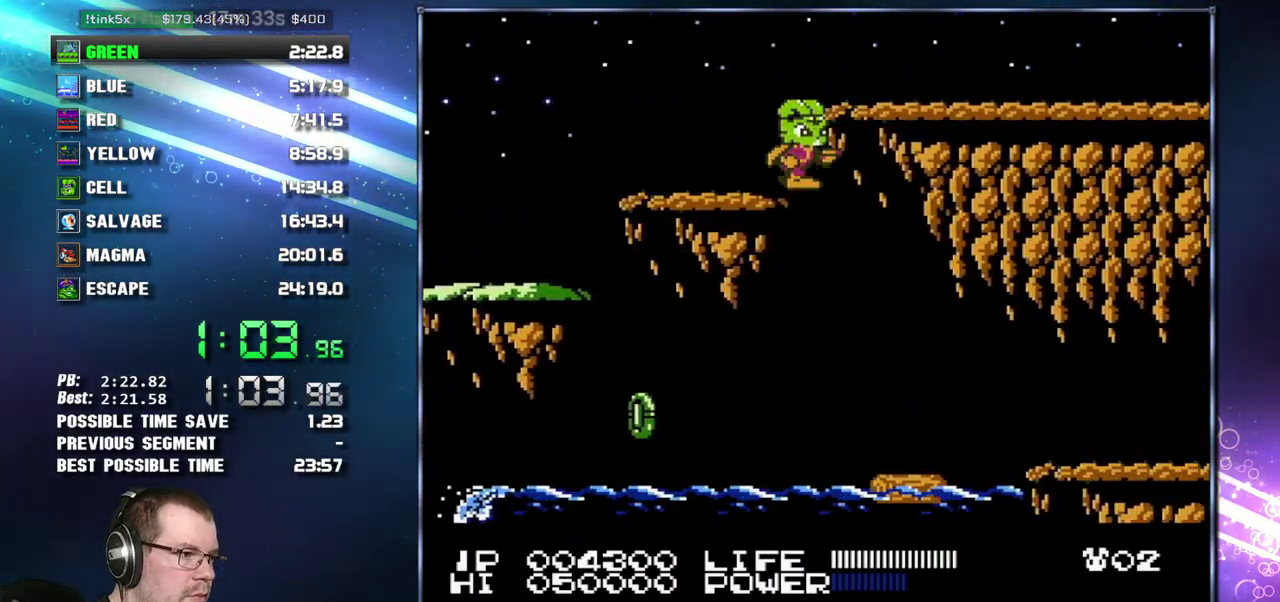
{"buttons": ["A", "DPAD_RIGHT"], "events": [[183, "DPAD_RIGHT", "up"], [233, "DPAD_RIGHT", "down"], [483, "A", "down"]]}
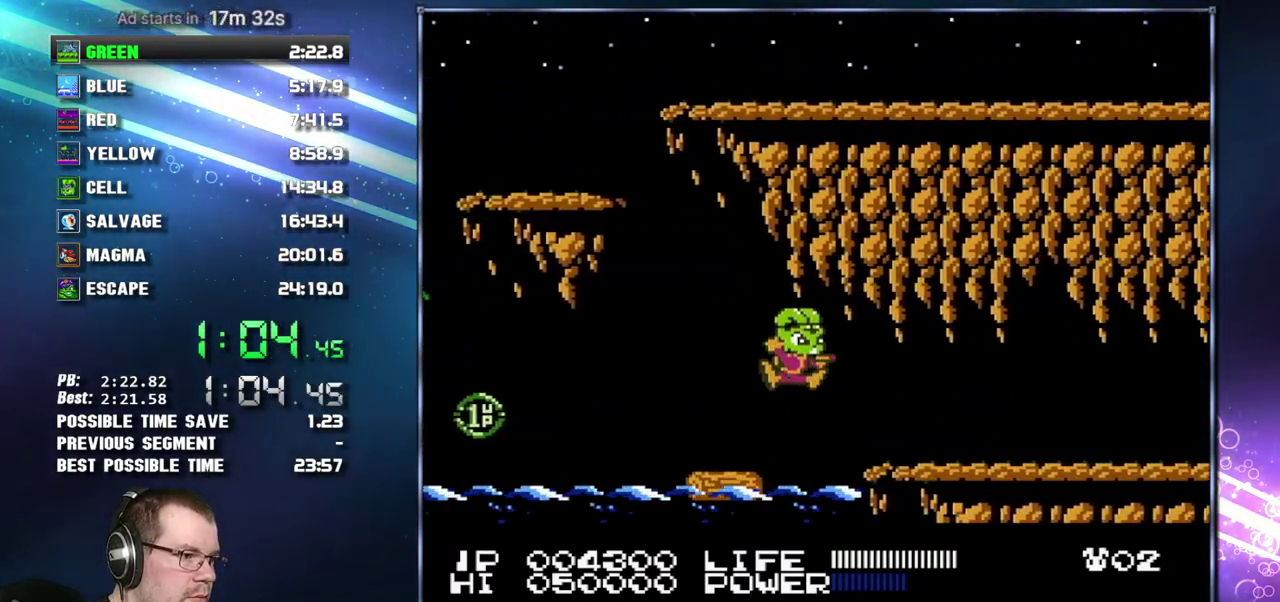
{"buttons": ["DPAD_RIGHT"], "events": [[50, "A", "up"]]}
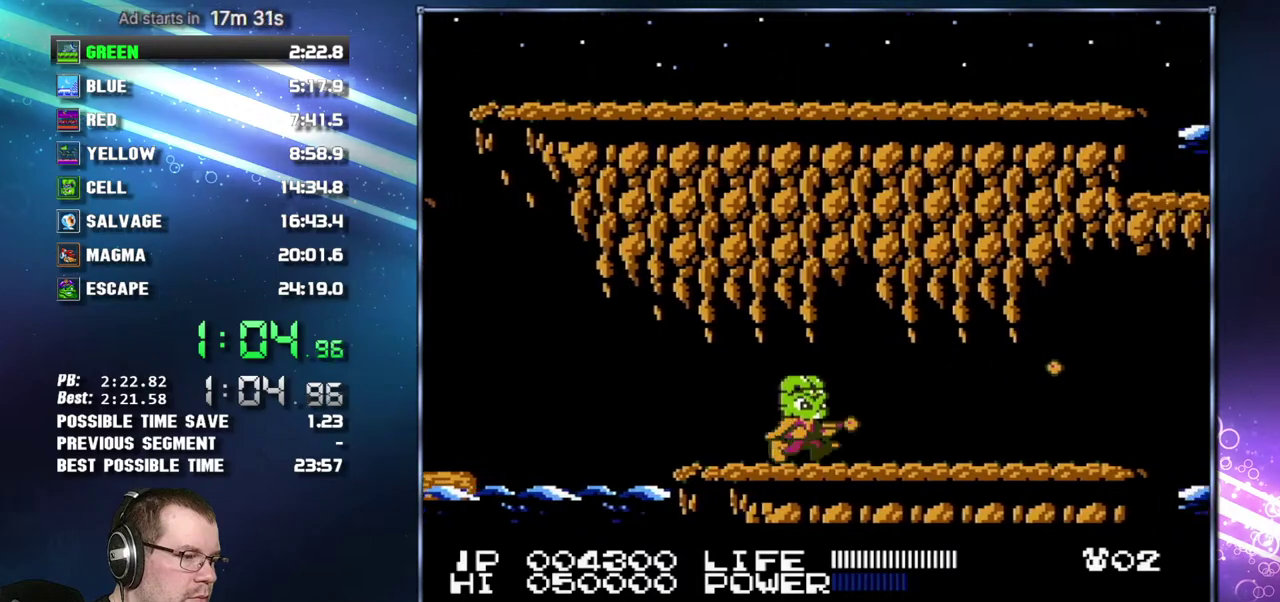
{"buttons": ["DPAD_RIGHT"], "events": []}
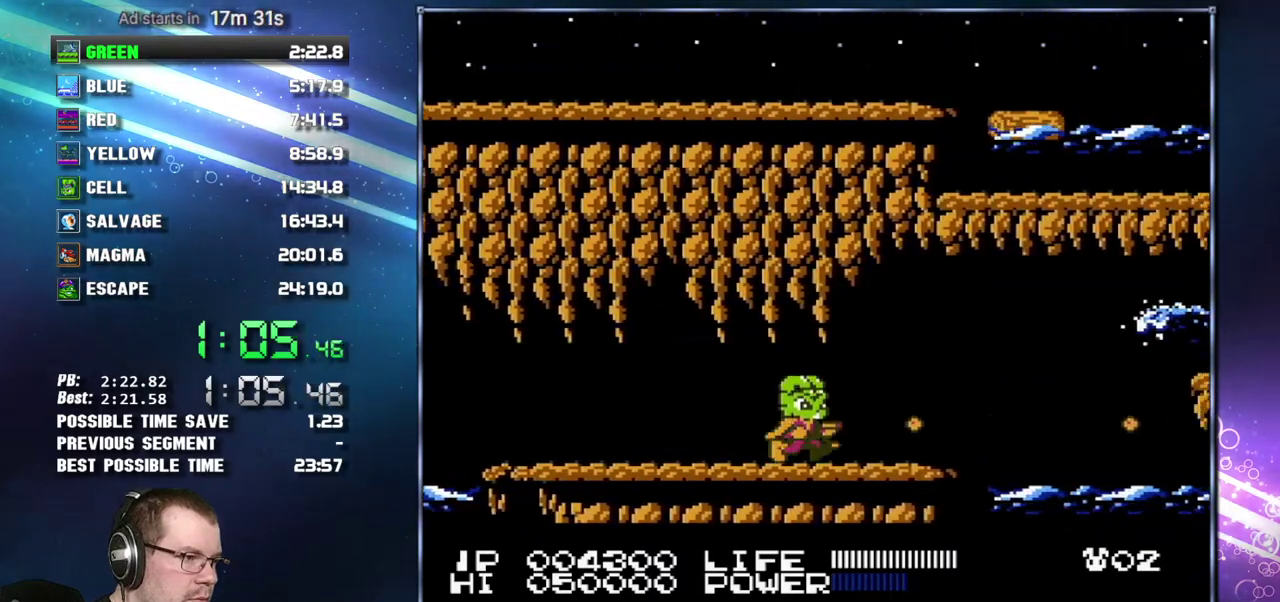
{"buttons": ["DPAD_DOWN"], "events": [[400, "DPAD_RIGHT", "up"], [483, "DPAD_DOWN", "down"]]}
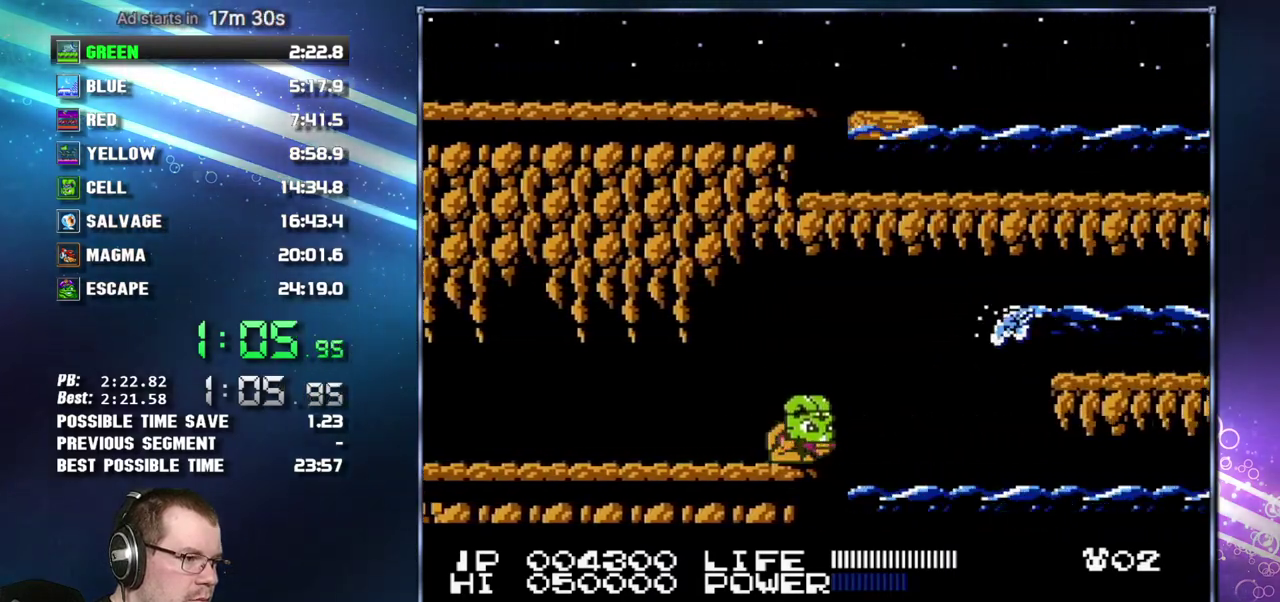
{"buttons": [], "events": [[50, "DPAD_DOWN", "up"], [117, "DPAD_DOWN", "down"], [183, "DPAD_DOWN", "up"], [233, "DPAD_DOWN", "down"], [450, "DPAD_DOWN", "up"]]}
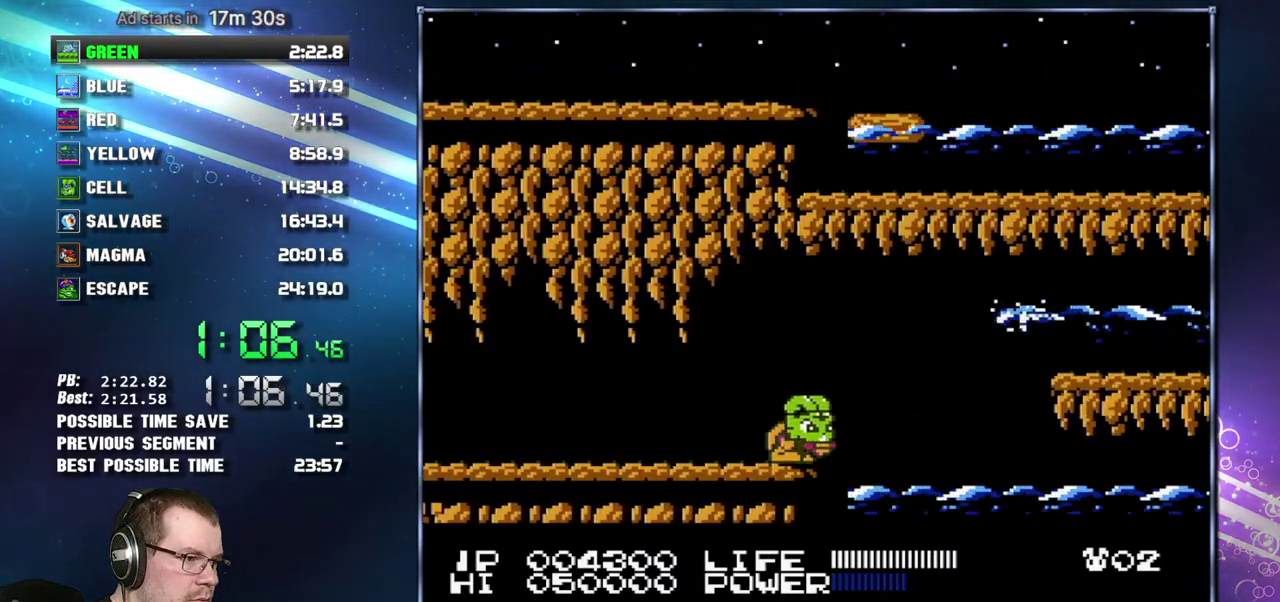
{"buttons": [], "events": [[17, "DPAD_DOWN", "down"], [83, "DPAD_DOWN", "up"], [150, "DPAD_DOWN", "down"], [367, "DPAD_DOWN", "up"]]}
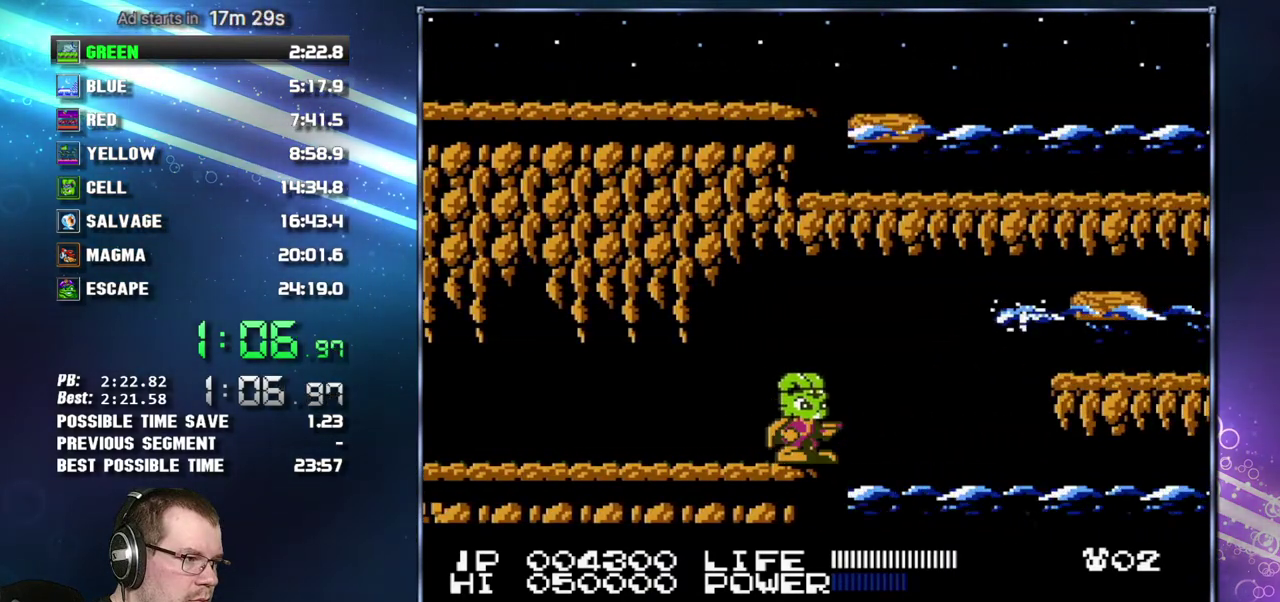
{"buttons": ["A", "DPAD_RIGHT"], "events": [[200, "DPAD_RIGHT", "down"], [367, "A", "down"]]}
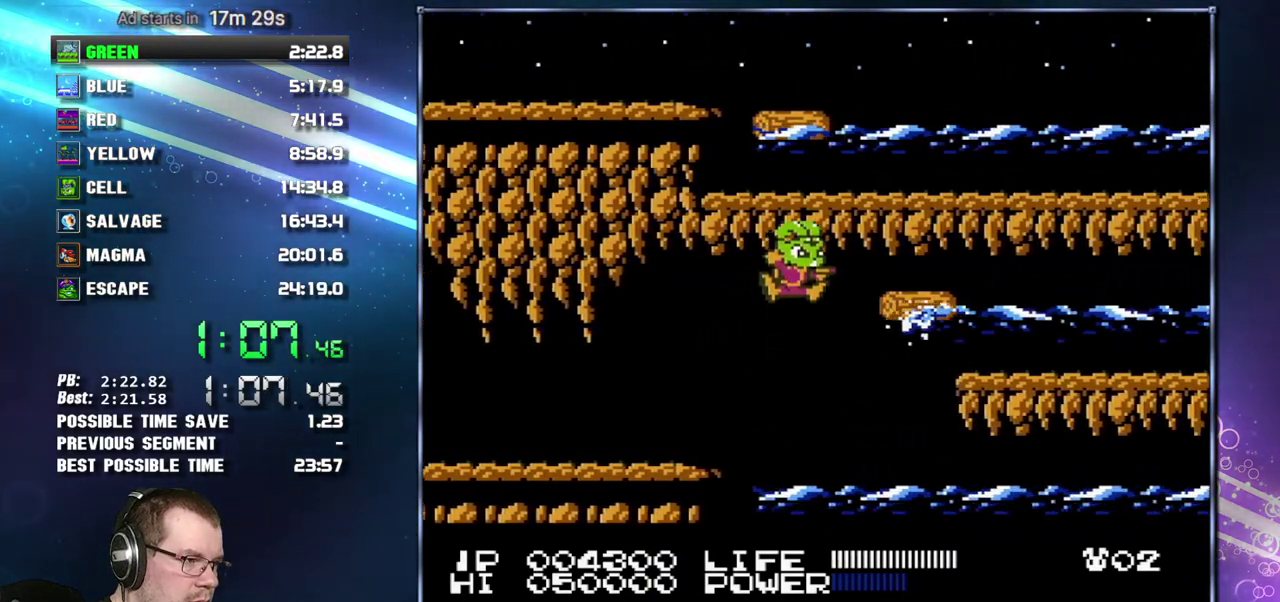
{"buttons": ["DPAD_DOWN"], "events": [[150, "A", "up"], [333, "DPAD_RIGHT", "up"], [450, "DPAD_DOWN", "down"]]}
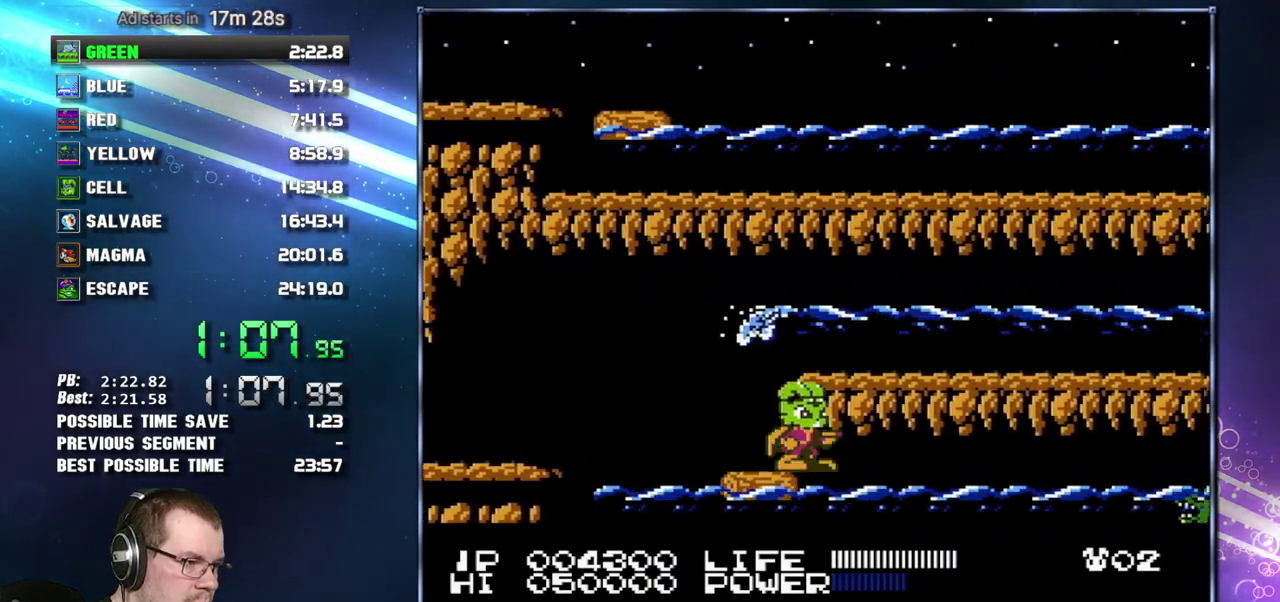
{"buttons": ["DPAD_DOWN"], "events": [[17, "DPAD_DOWN", "up"], [83, "DPAD_DOWN", "down"], [150, "DPAD_DOWN", "up"], [333, "DPAD_DOWN", "down"], [433, "DPAD_DOWN", "up"], [483, "DPAD_DOWN", "down"]]}
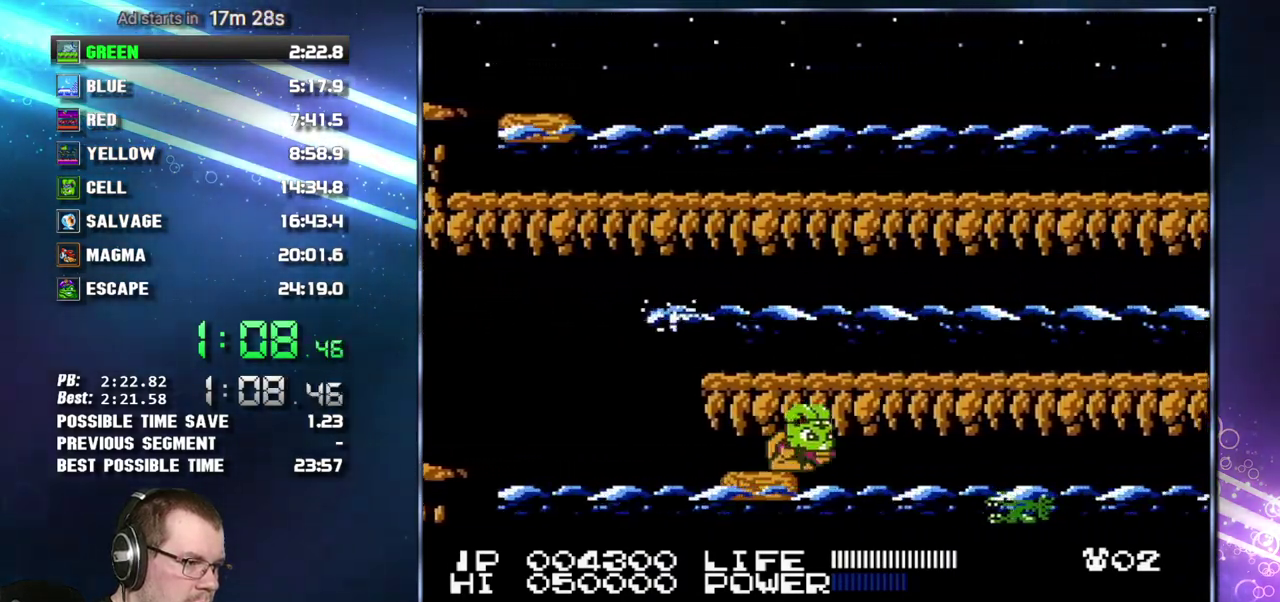
{"buttons": ["DPAD_DOWN"], "events": [[50, "DPAD_DOWN", "up"], [117, "DPAD_DOWN", "down"], [200, "DPAD_DOWN", "up"], [433, "DPAD_DOWN", "down"]]}
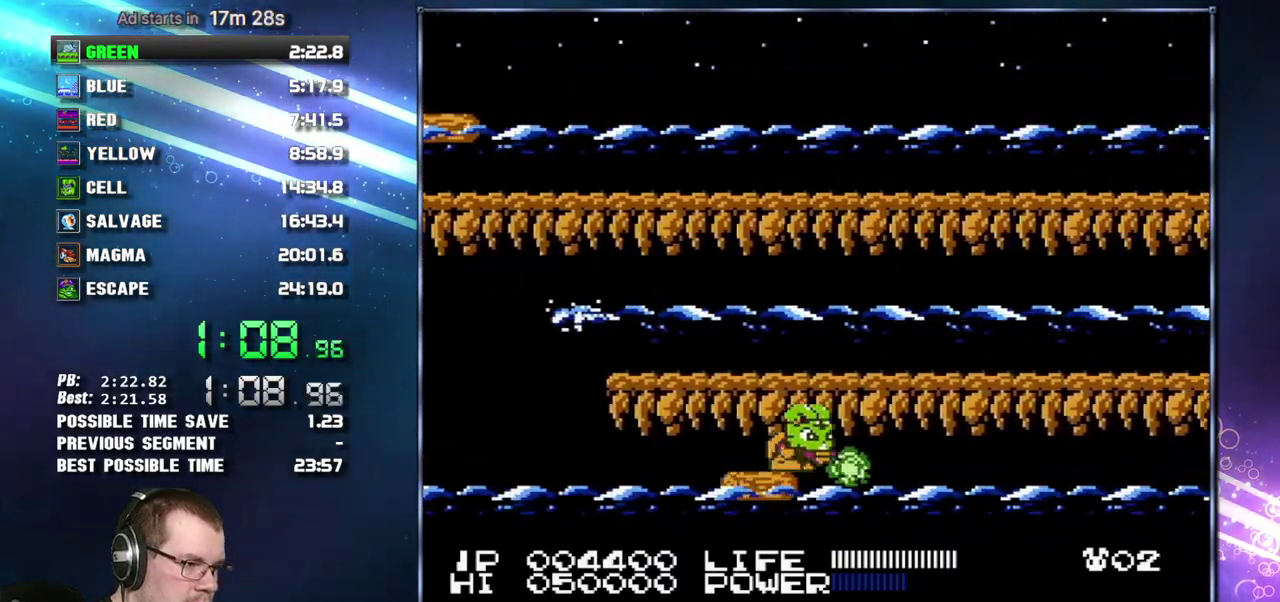
{"buttons": ["DPAD_DOWN"], "events": []}
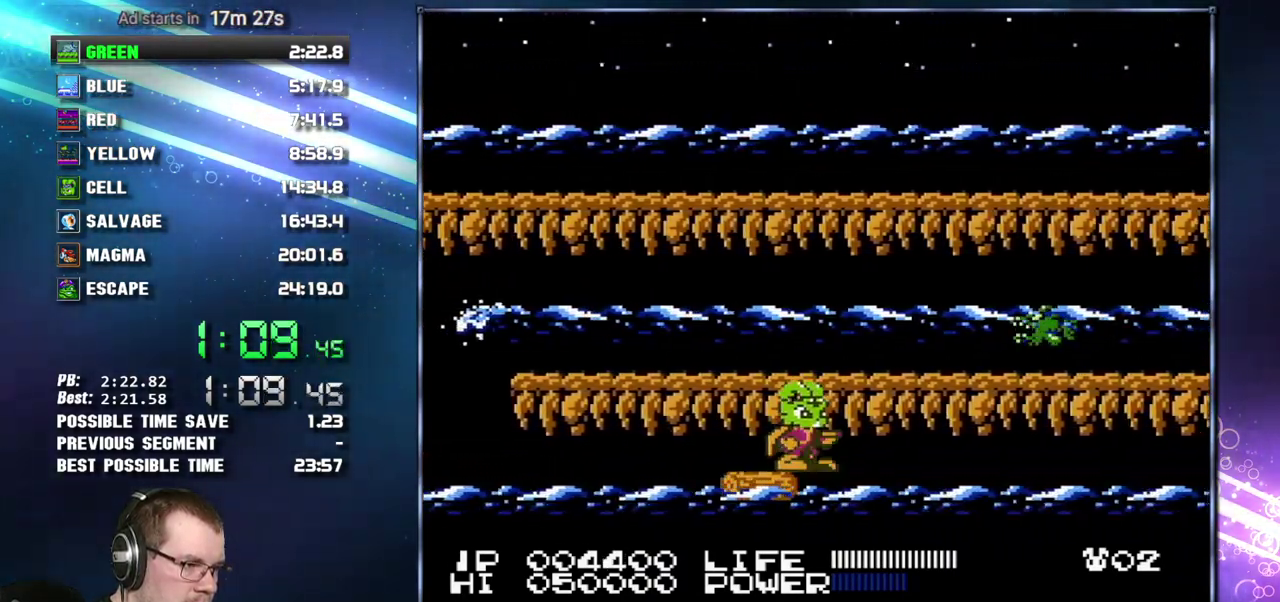
{"buttons": ["DPAD_UP"], "events": [[17, "DPAD_DOWN", "up"], [117, "DPAD_UP", "down"]]}
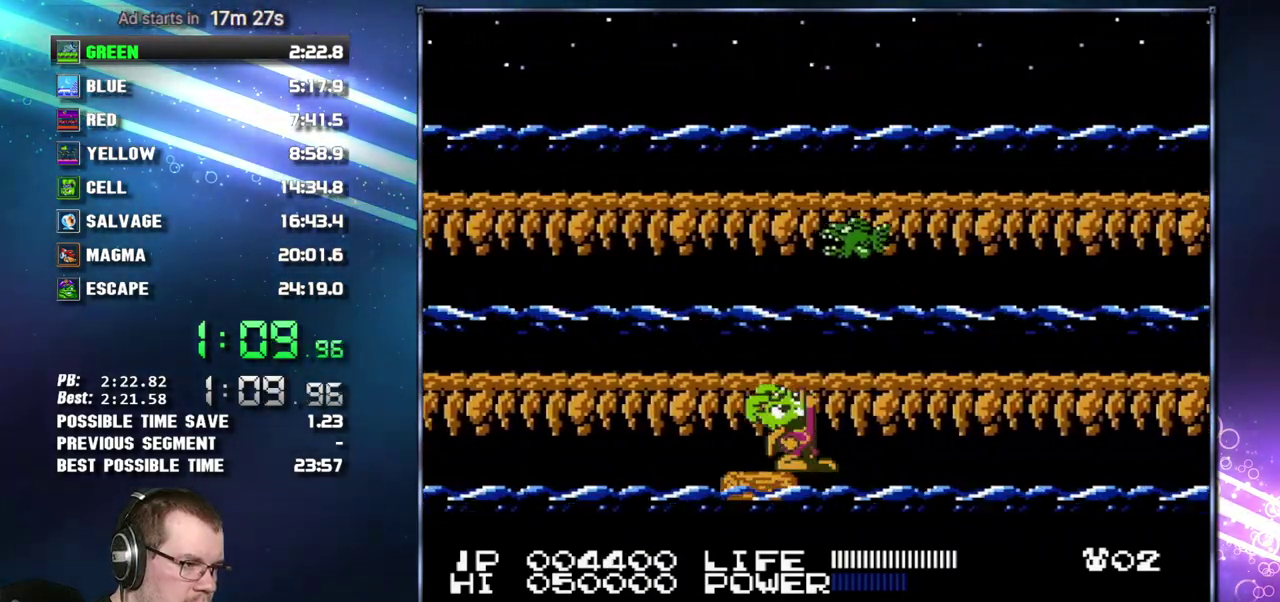
{"buttons": ["B", "DPAD_UP"]}
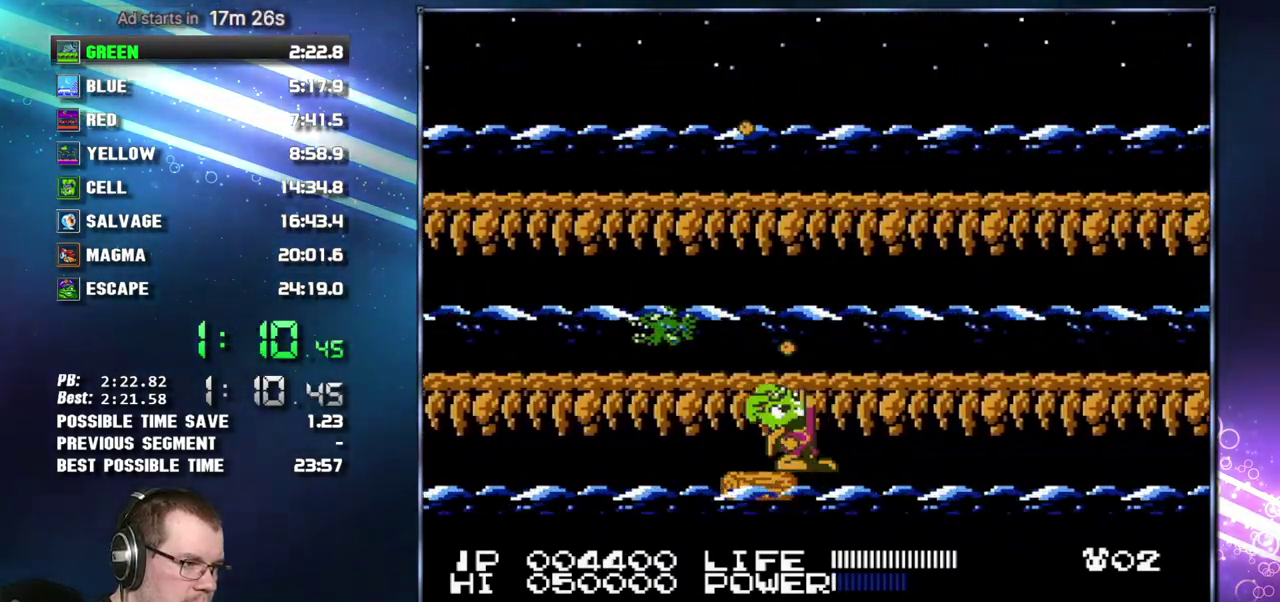
{"buttons": []}
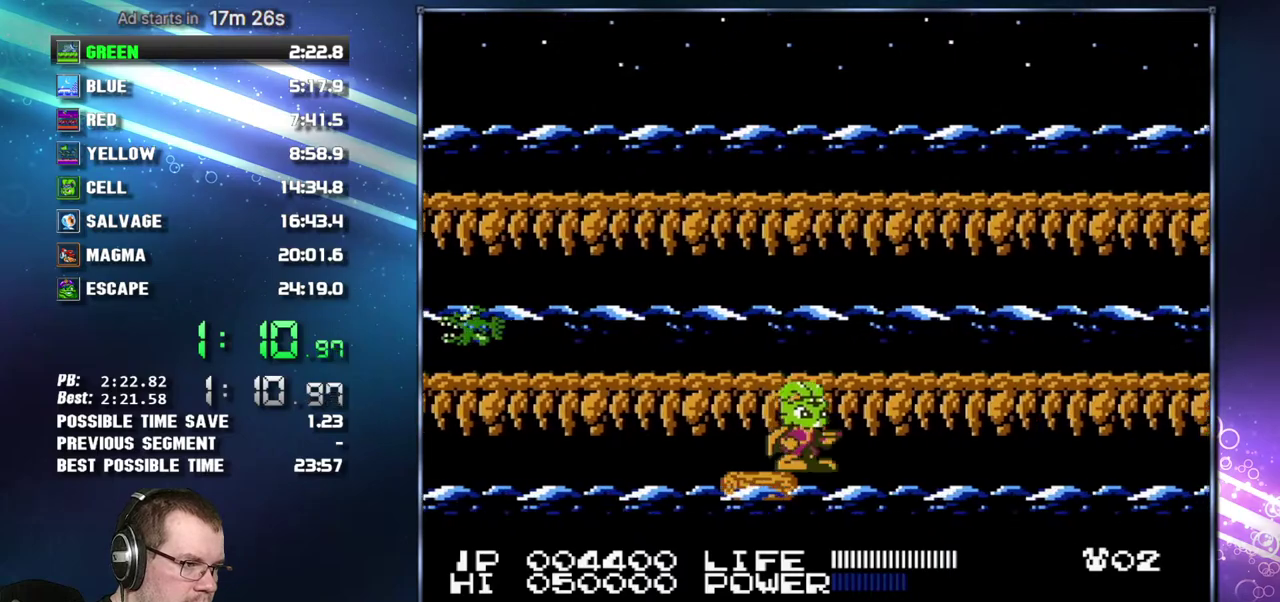
{"buttons": ["DPAD_UP"], "events": [[83, "DPAD_DOWN", "down"], [183, "DPAD_DOWN", "up"], [300, "DPAD_UP", "down"]]}
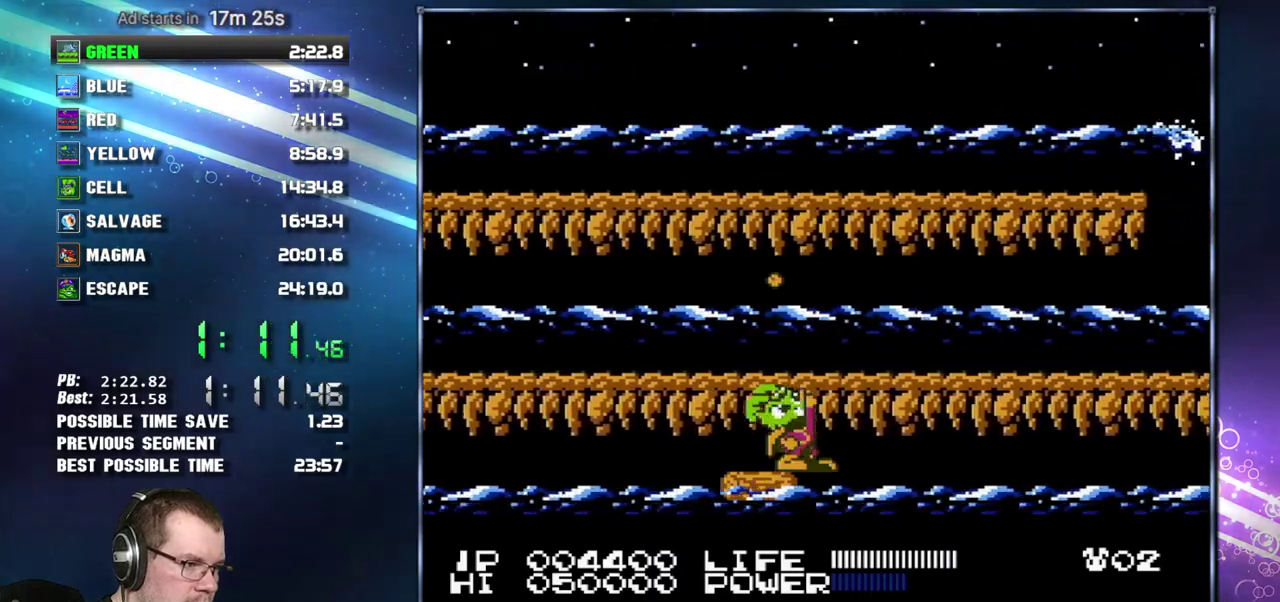
{"buttons": ["DPAD_UP"], "events": []}
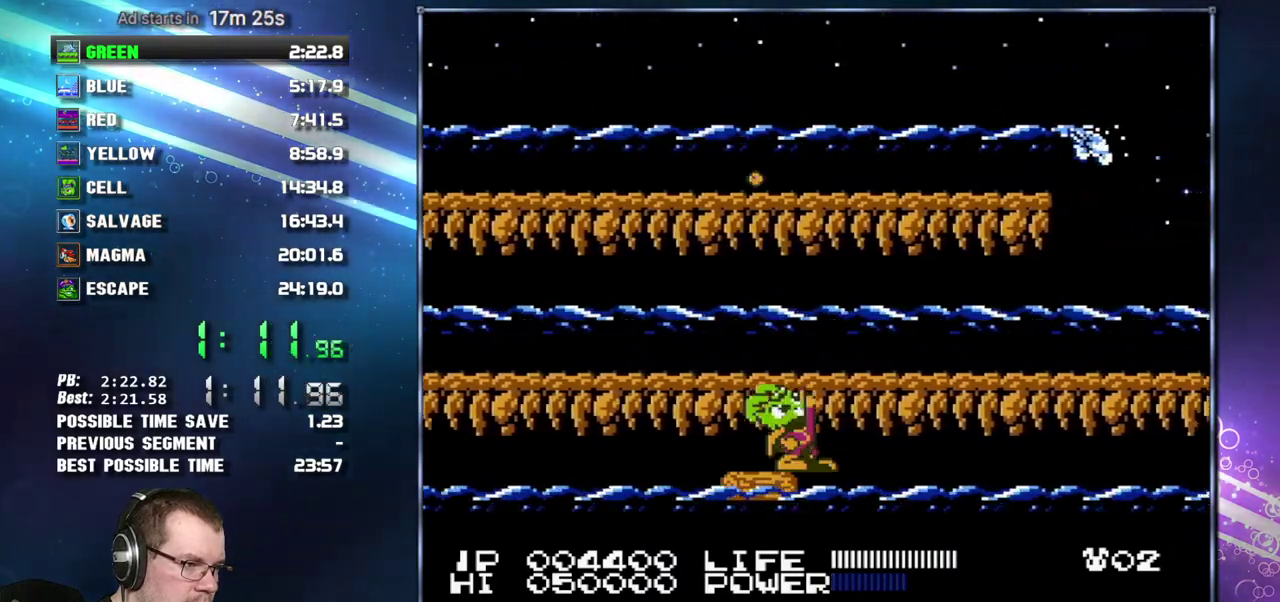
{"buttons": [], "events": [[450, "DPAD_UP", "up"]]}
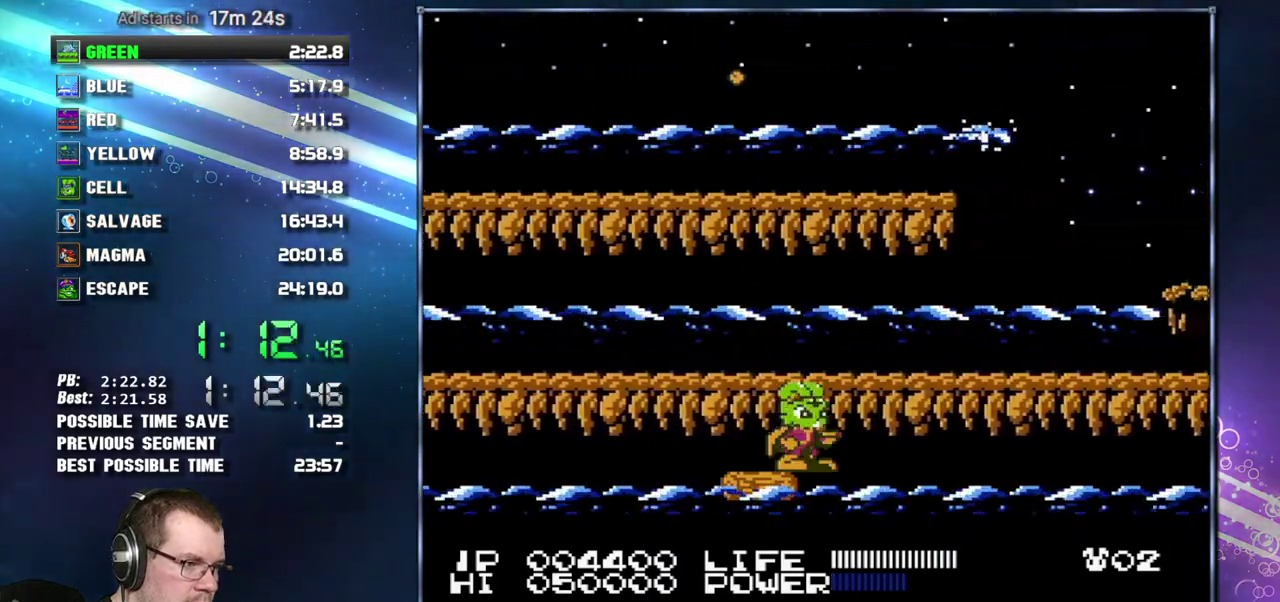
{"buttons": [], "events": [[50, "DPAD_LEFT", "down"], [183, "DPAD_LEFT", "up"]]}
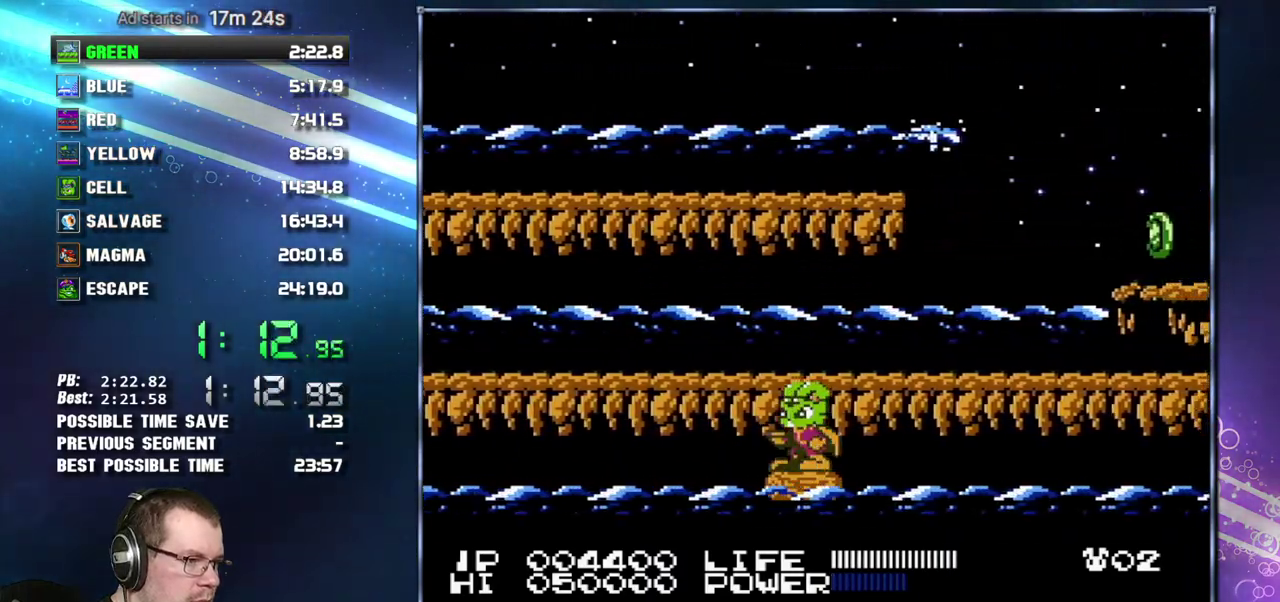
{"buttons": [], "events": []}
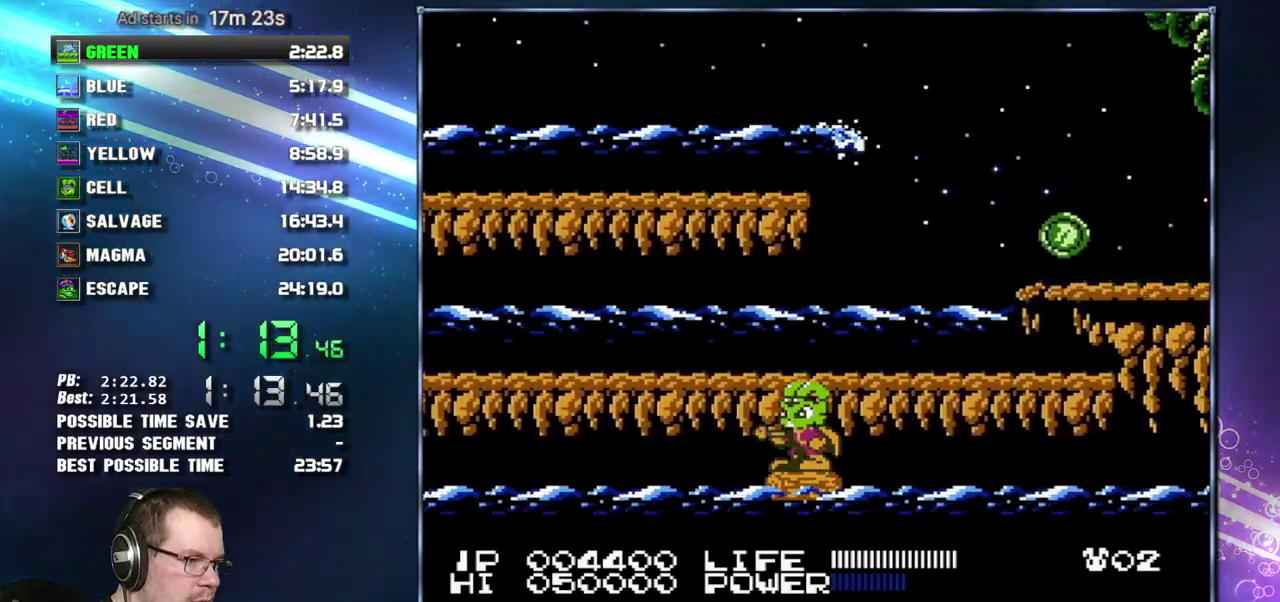
{"buttons": ["B"]}
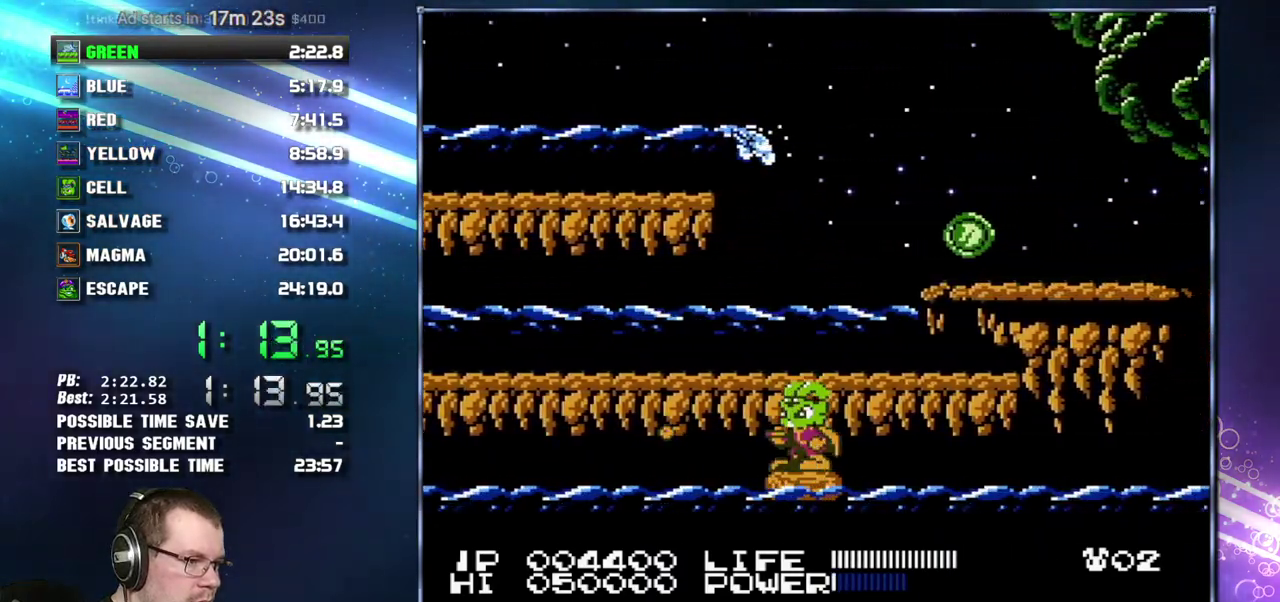
{"buttons": []}
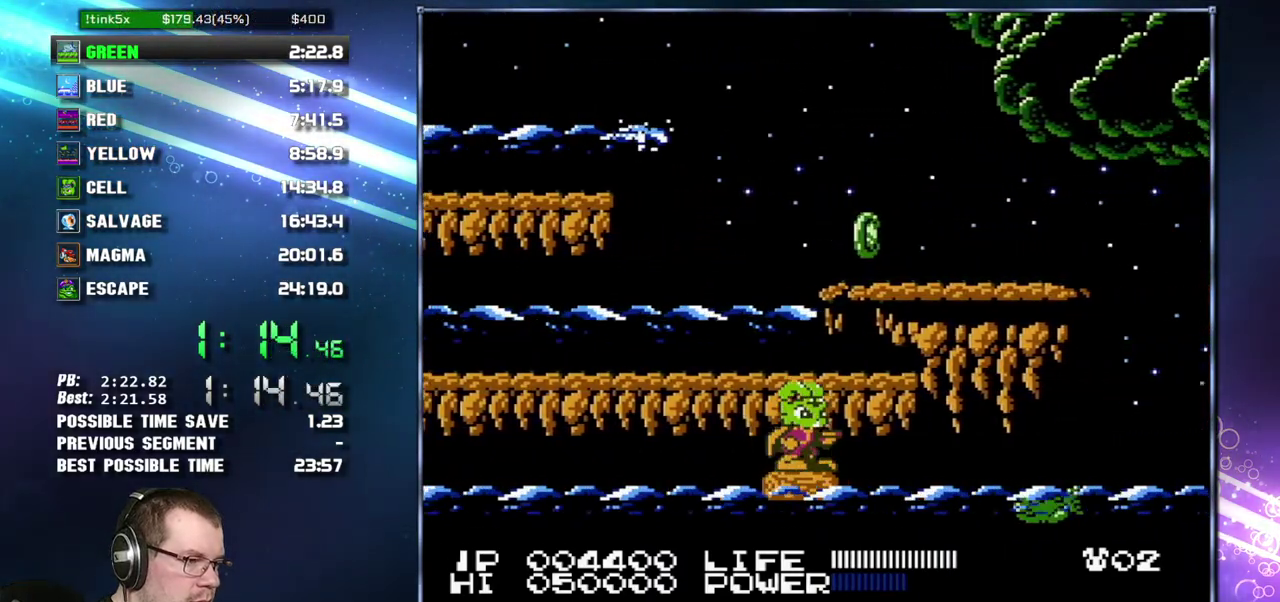
{"buttons": ["B"]}